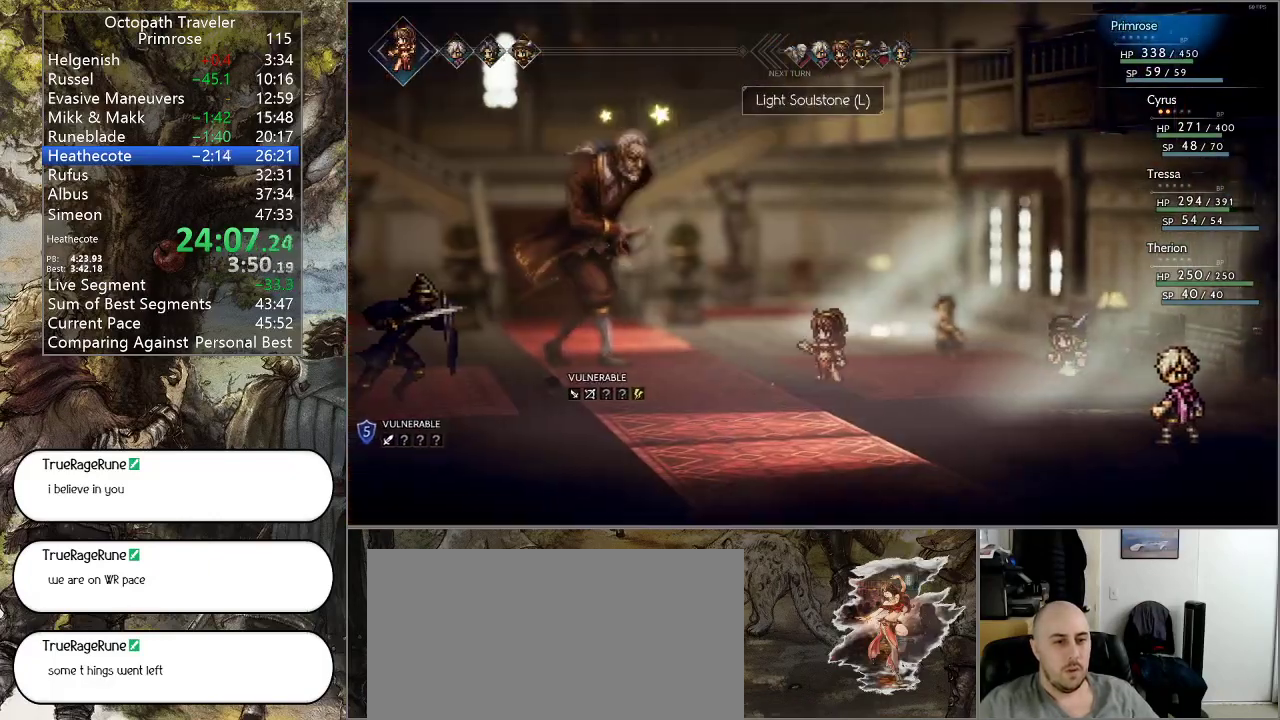
Gameplay with a controller (PlayStation layout); each line is a JSON object with the inputs held at the frame after it. "events" lists button and stick changes between this image and that frame as [ms after this image, input, new state], when the widget could be followed in between. Not read: L1 L2 L3 R2 R3.
{"buttons": ["CROSS"], "left_stick": "center", "right_stick": "center", "events": [[33, "CROSS", "down"], [167, "CROSS", "up"], [233, "CROSS", "down"], [367, "CROSS", "up"], [467, "CROSS", "down"]]}
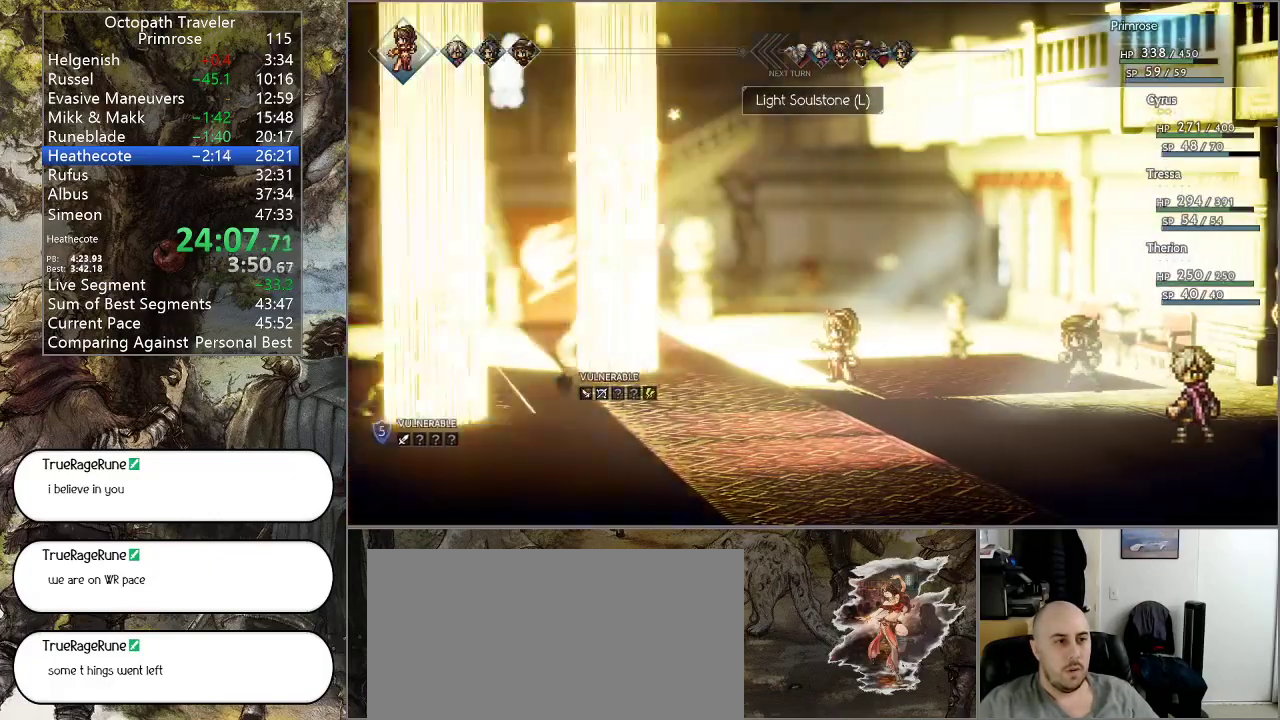
{"buttons": ["CROSS"], "left_stick": "center", "right_stick": "center", "events": [[100, "CROSS", "up"], [167, "CROSS", "down"], [300, "CROSS", "up"], [367, "CROSS", "down"]]}
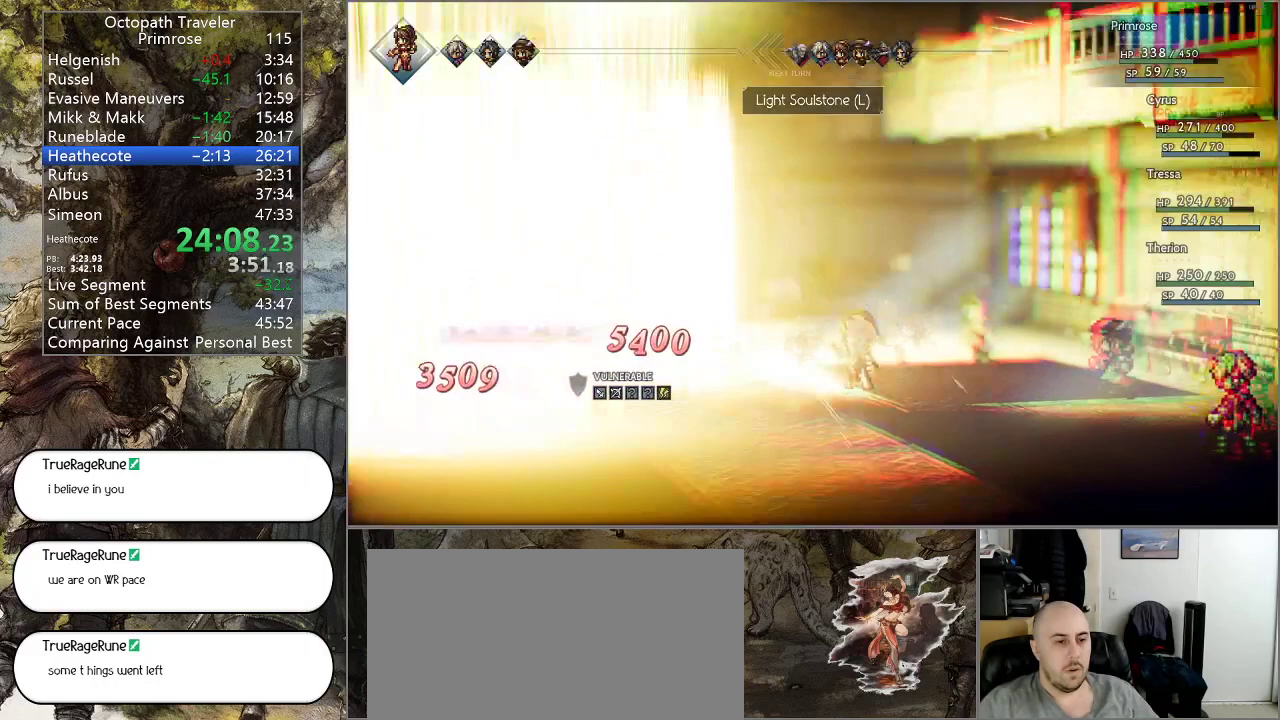
{"buttons": [], "left_stick": "center", "right_stick": "center", "events": [[33, "CROSS", "up"], [100, "CROSS", "down"], [233, "CROSS", "up"], [333, "CROSS", "down"], [500, "CROSS", "up"]]}
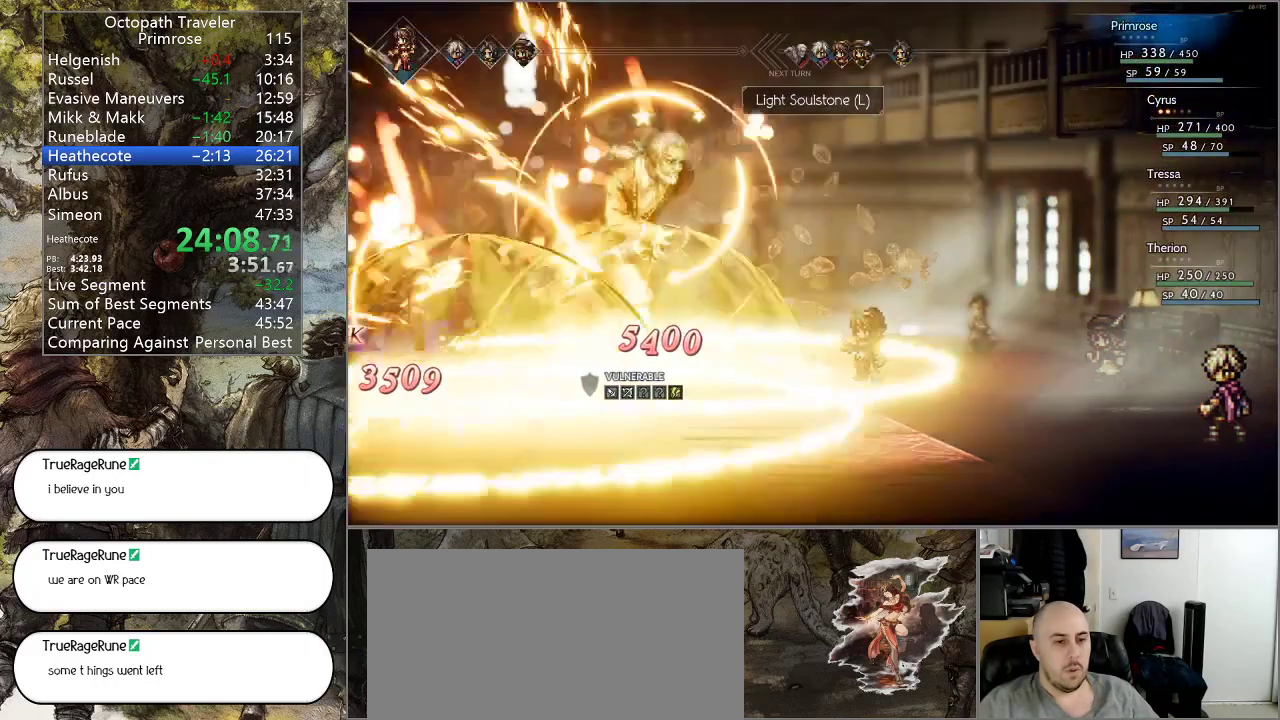
{"buttons": [], "left_stick": "center", "right_stick": "center", "events": [[133, "CROSS", "down"], [267, "CROSS", "up"], [367, "CROSS", "down"], [500, "CROSS", "up"]]}
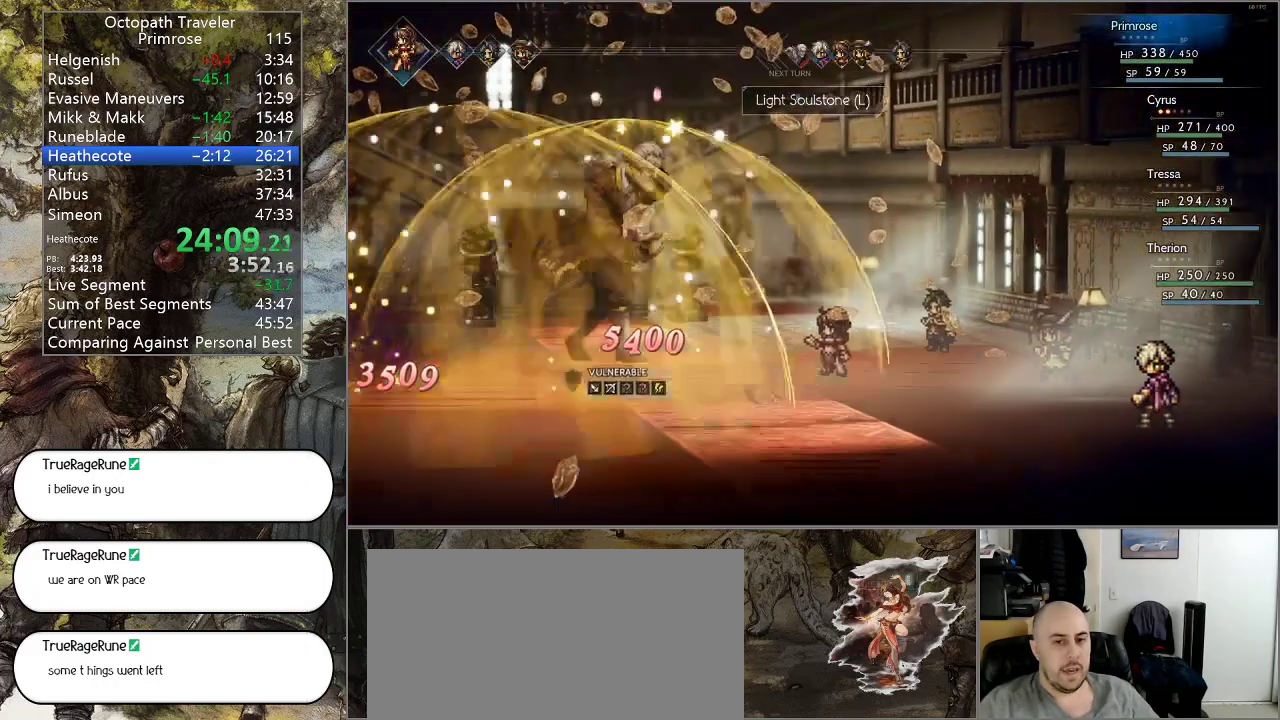
{"buttons": ["CROSS"], "left_stick": "center", "right_stick": "center", "events": [[100, "CROSS", "down"], [233, "CROSS", "up"], [367, "CROSS", "down"]]}
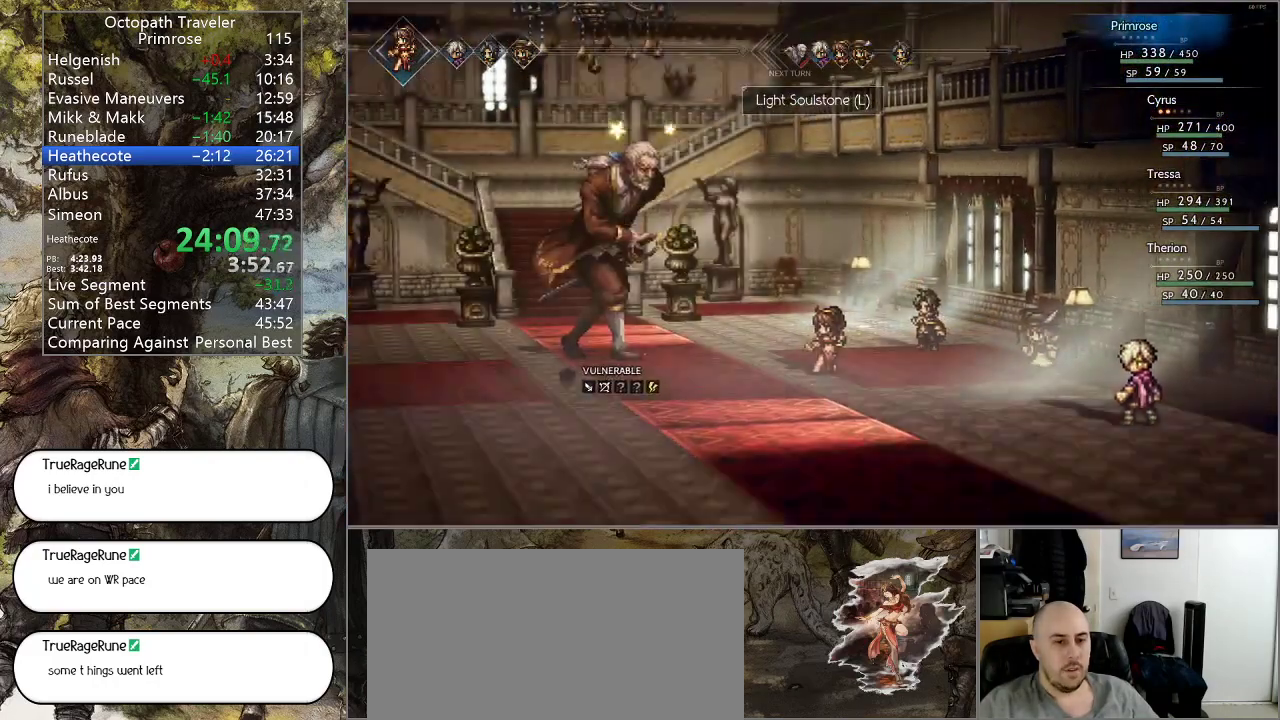
{"buttons": [], "left_stick": "center", "right_stick": "center", "events": [[100, "CROSS", "up"]]}
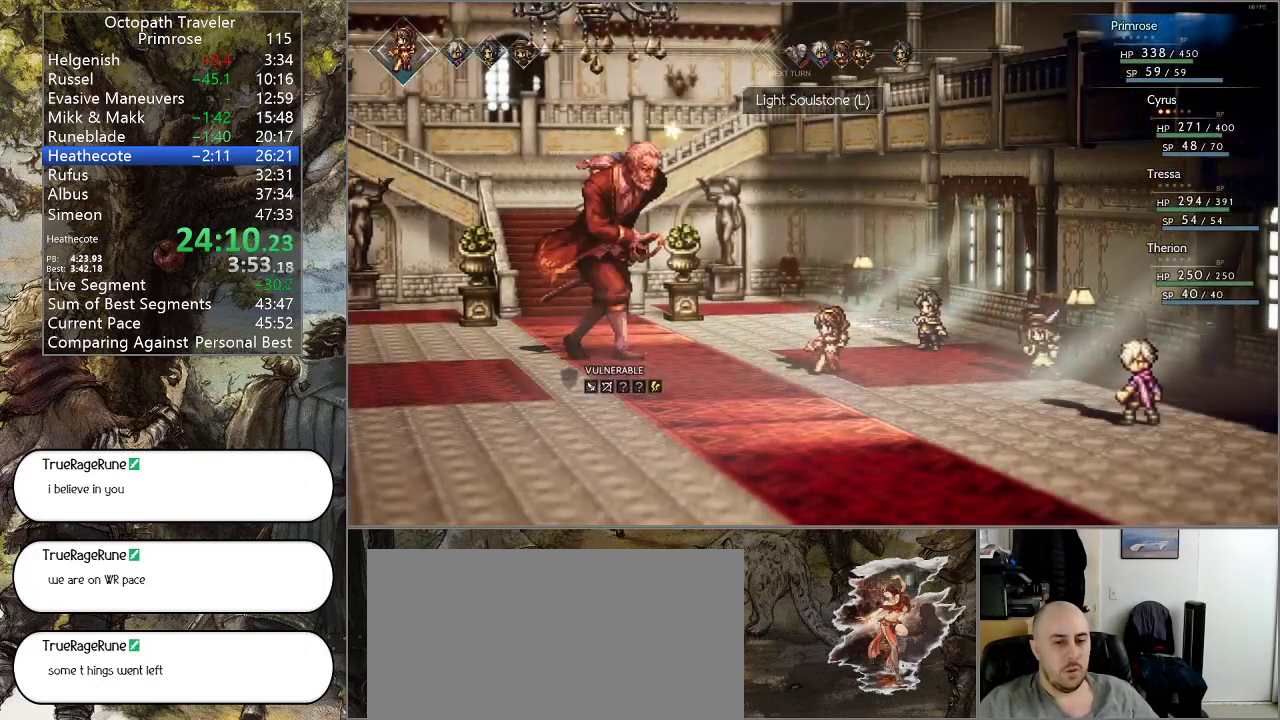
{"buttons": [], "left_stick": "center", "right_stick": "center", "events": []}
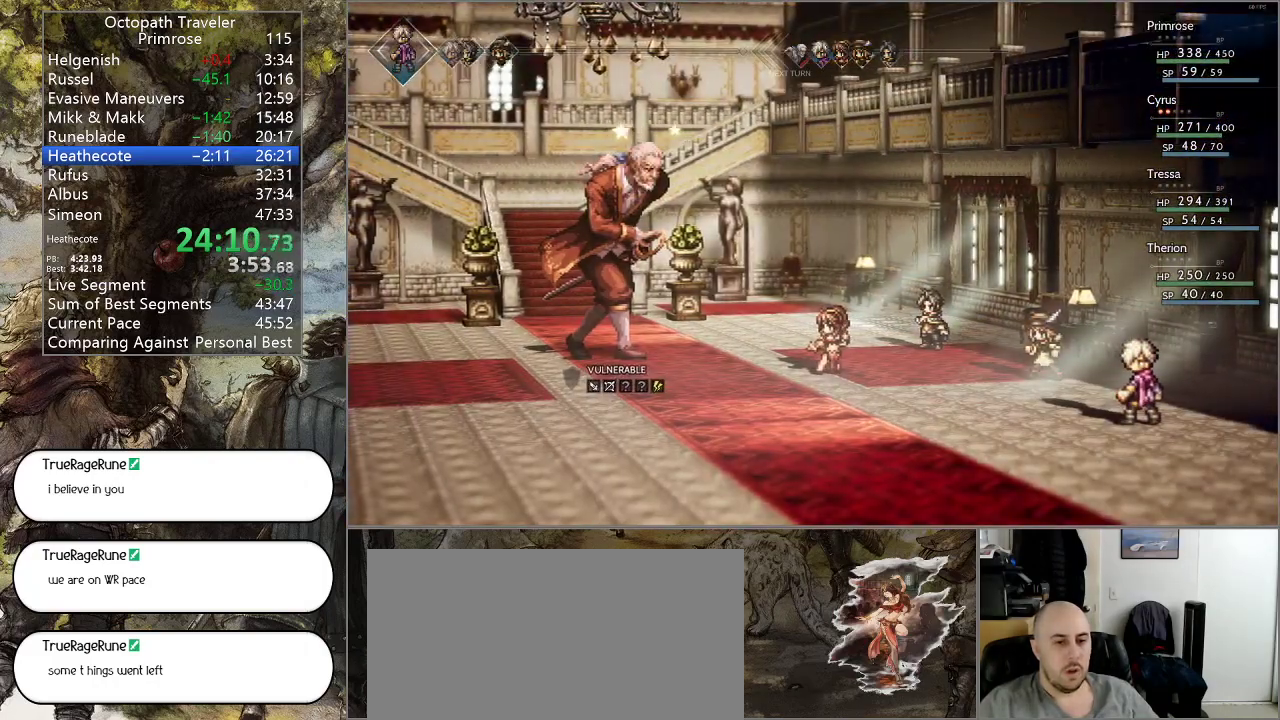
{"buttons": ["CROSS"], "left_stick": "center", "right_stick": "center", "events": [[367, "DPAD_DOWN", "down"], [433, "DPAD_DOWN", "up"], [467, "CROSS", "down"]]}
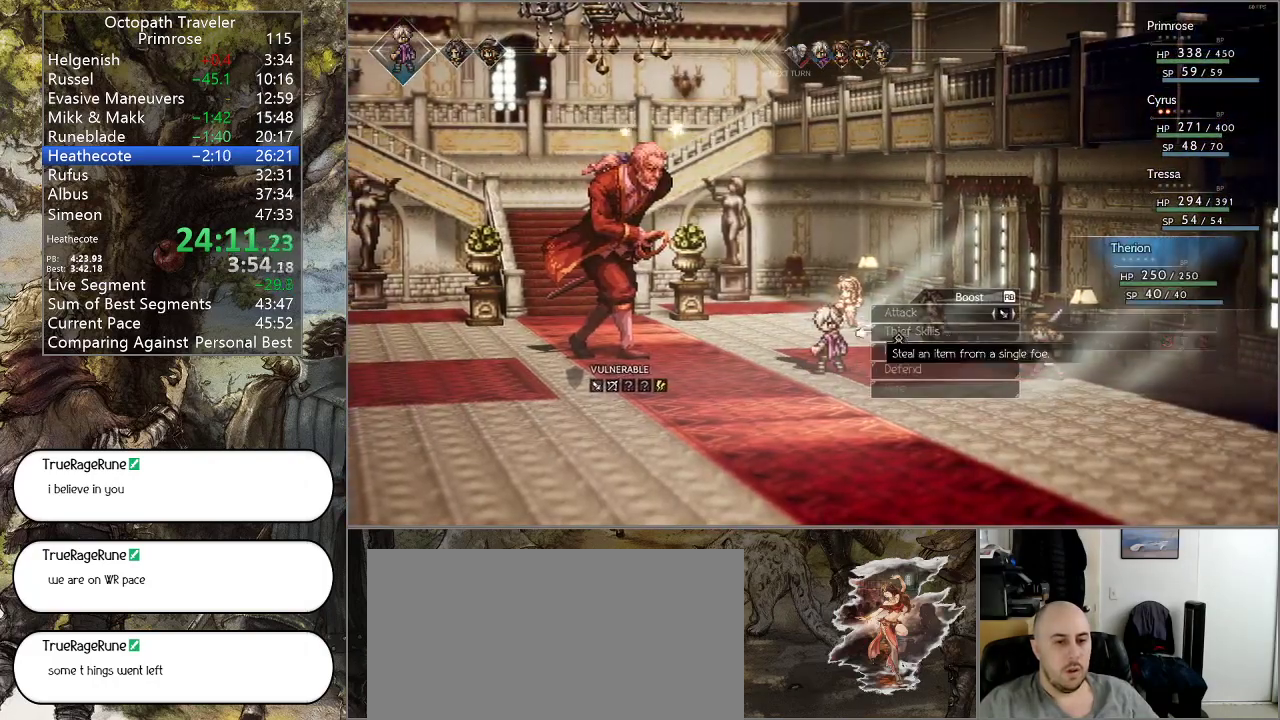
{"buttons": [], "left_stick": "center", "right_stick": "center", "events": [[100, "CROSS", "up"], [233, "CROSS", "down"], [333, "CROSS", "up"], [400, "CROSS", "down"], [500, "CROSS", "up"]]}
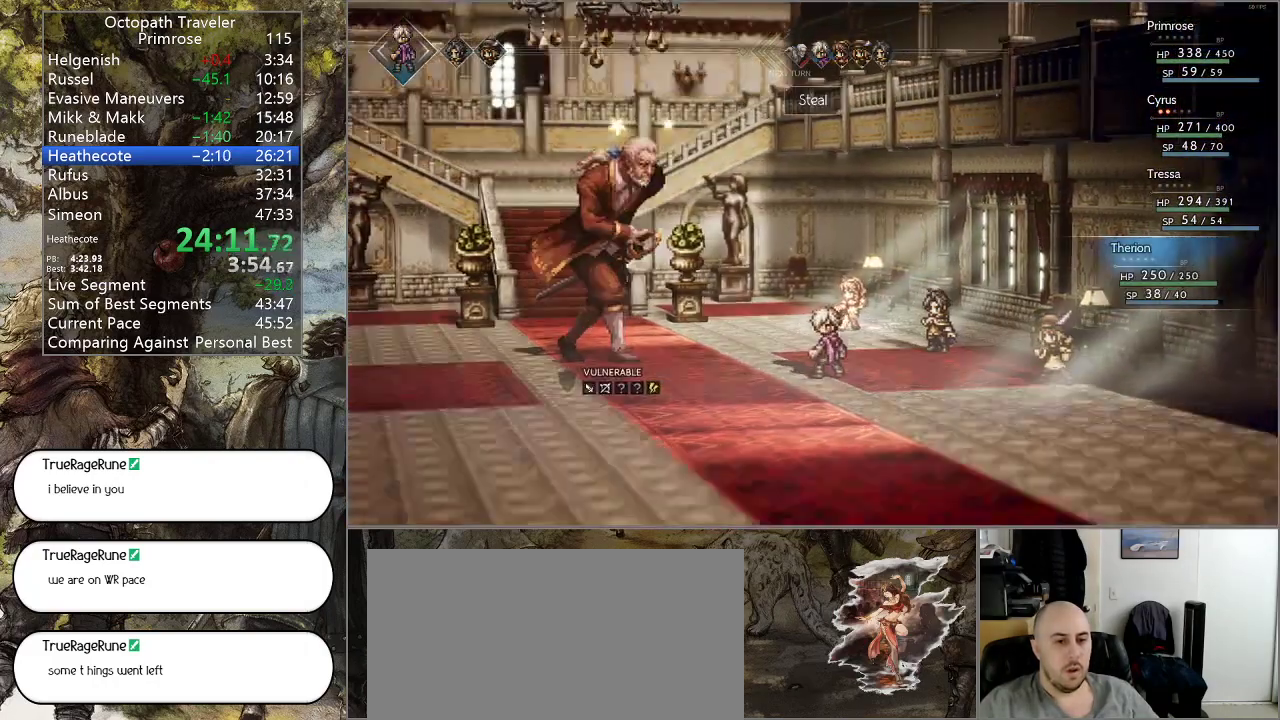
{"buttons": ["CROSS"], "left_stick": "center", "right_stick": "center", "events": [[67, "CROSS", "down"], [167, "CROSS", "up"], [233, "CROSS", "down"], [333, "CROSS", "up"], [433, "CROSS", "down"]]}
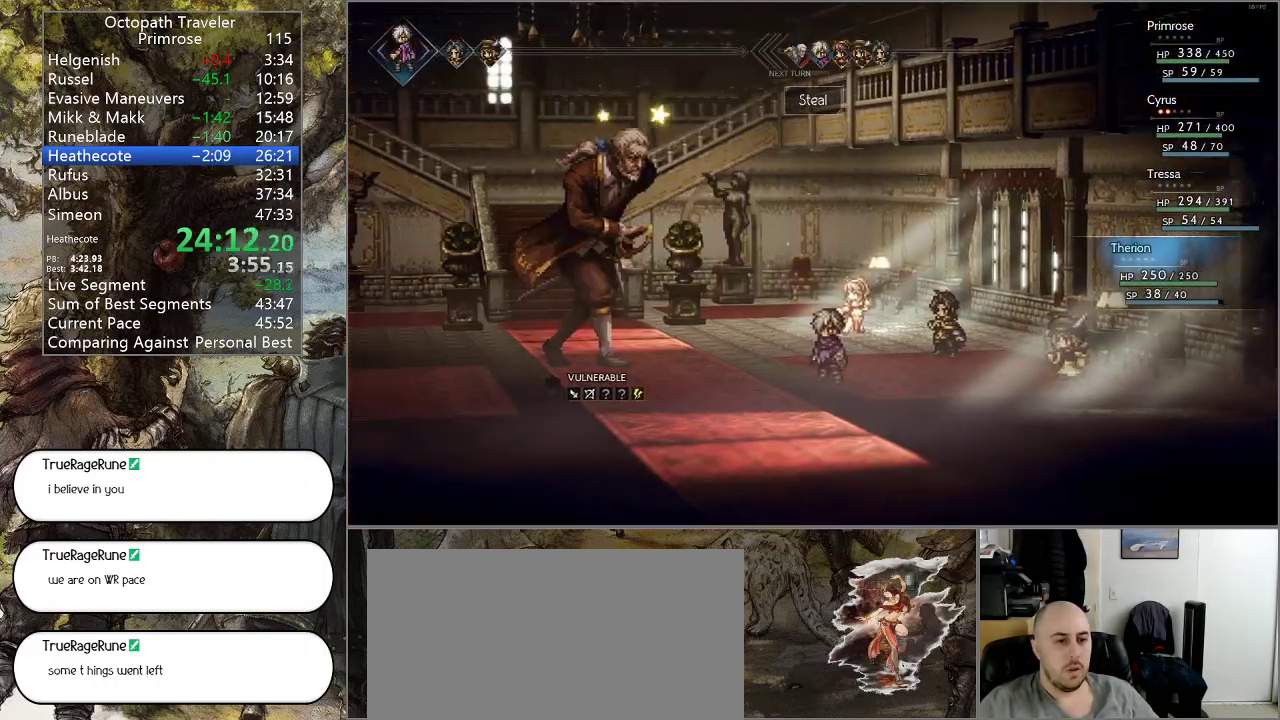
{"buttons": [], "left_stick": "center", "right_stick": "center", "events": [[67, "CROSS", "up"], [133, "CROSS", "down"], [233, "CROSS", "up"], [333, "CROSS", "down"], [433, "CROSS", "up"]]}
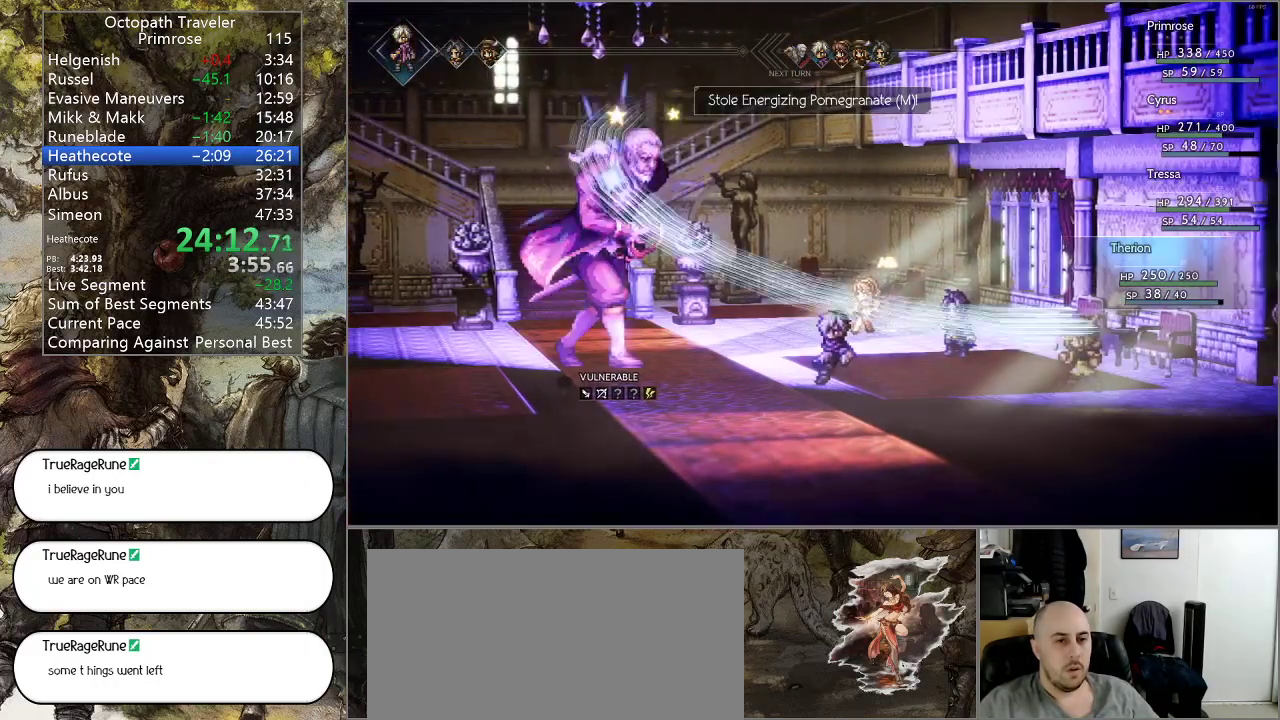
{"buttons": ["CROSS"], "left_stick": "center", "right_stick": "center", "events": [[33, "CROSS", "down"], [133, "CROSS", "up"], [233, "CROSS", "down"], [333, "CROSS", "up"], [433, "CROSS", "down"]]}
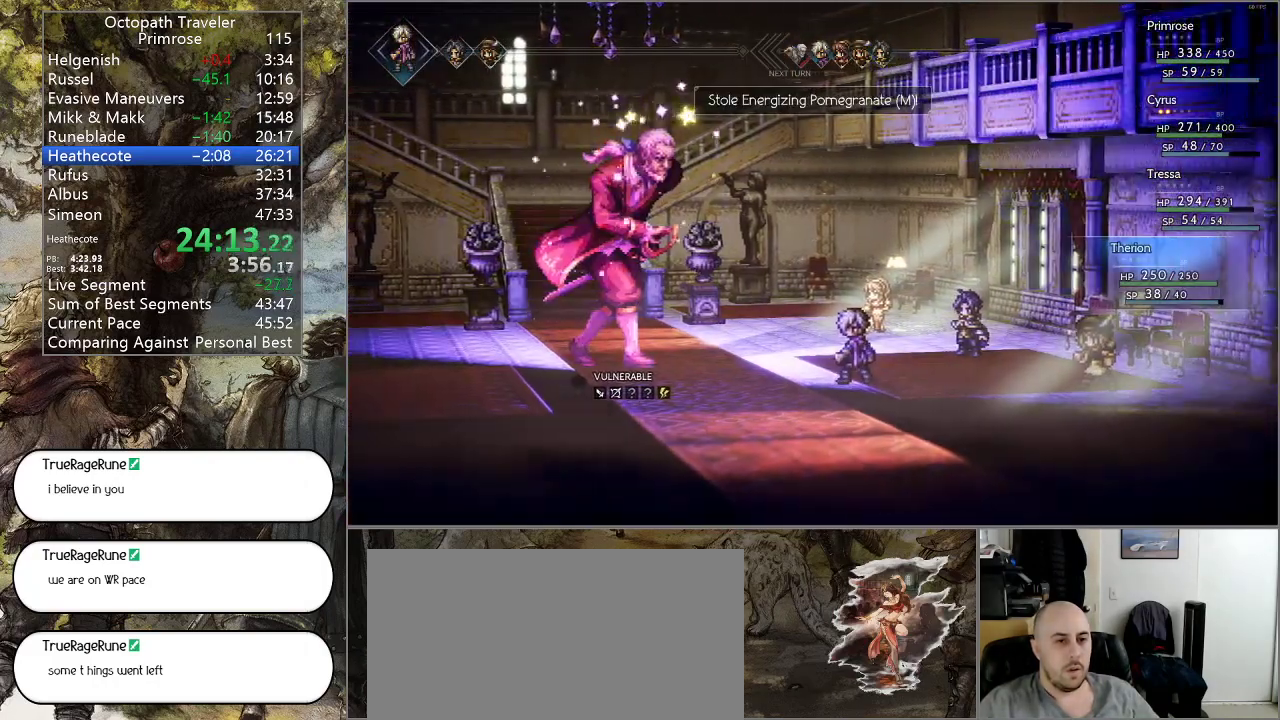
{"buttons": ["CROSS"], "left_stick": "center", "right_stick": "center", "events": [[33, "CROSS", "up"], [100, "CROSS", "down"], [200, "CROSS", "up"], [300, "CROSS", "down"], [400, "CROSS", "up"], [500, "CROSS", "down"]]}
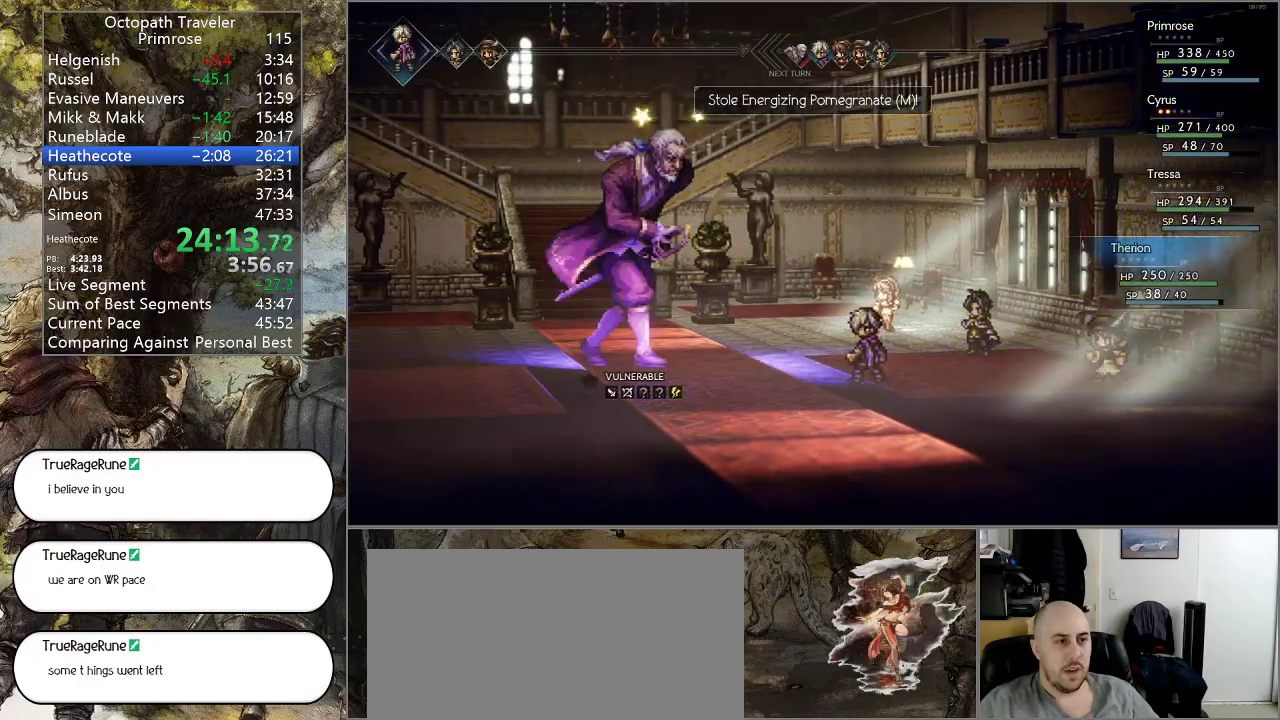
{"buttons": [], "left_stick": "center", "right_stick": "center", "events": [[100, "CROSS", "up"], [200, "CROSS", "down"], [300, "CROSS", "up"], [400, "CROSS", "down"], [500, "CROSS", "up"]]}
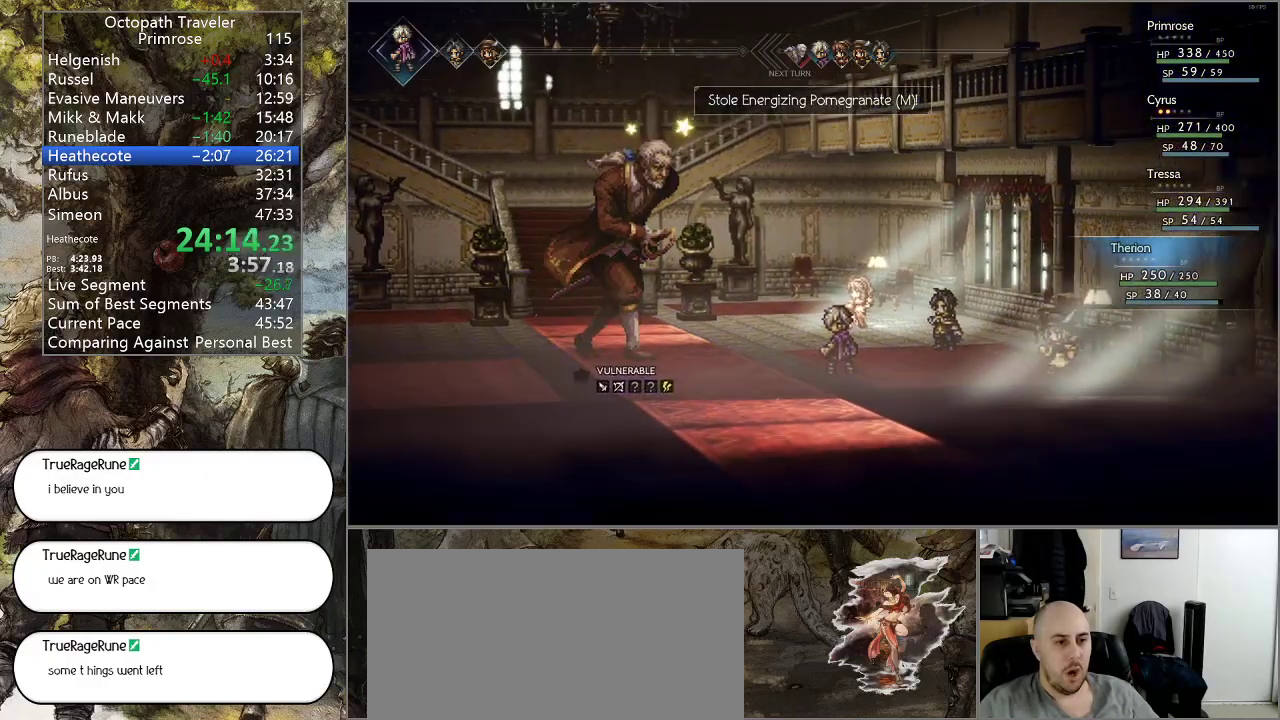
{"buttons": [], "left_stick": "center", "right_stick": "center", "events": [[100, "CROSS", "down"], [233, "CROSS", "up"], [267, "CROSS", "down"], [433, "CROSS", "up"]]}
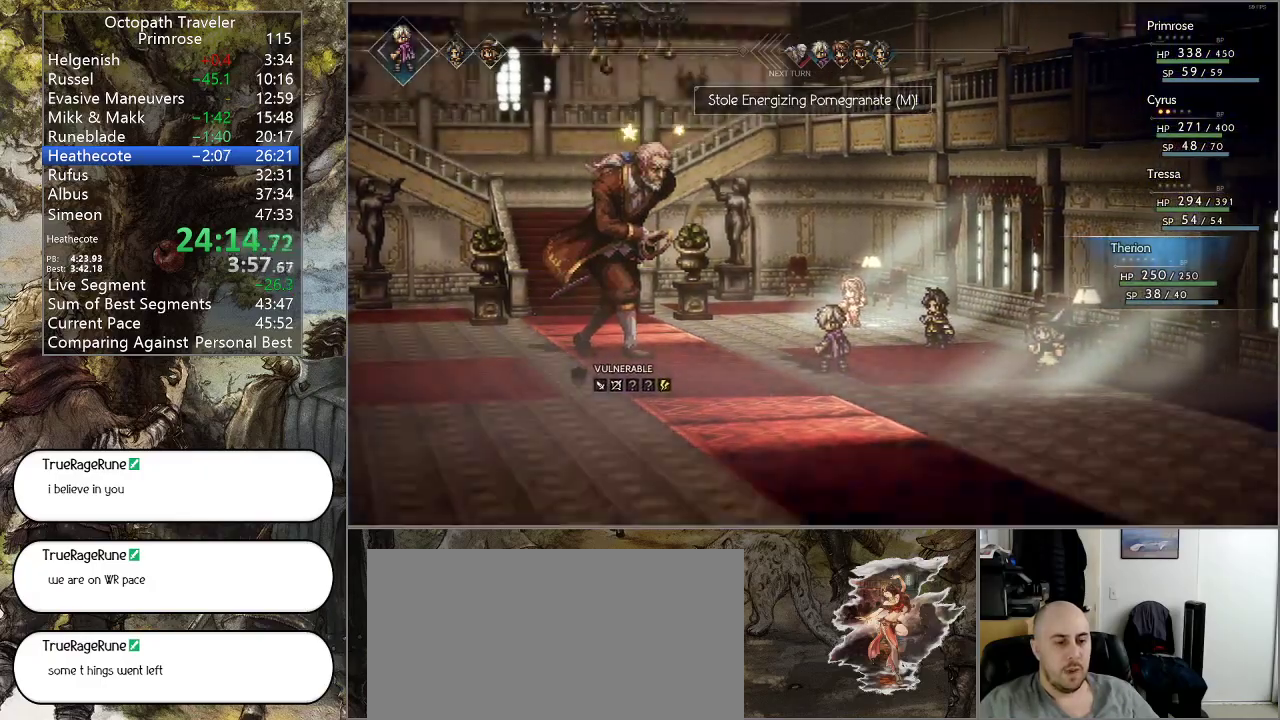
{"buttons": [], "left_stick": "center", "right_stick": "center", "events": []}
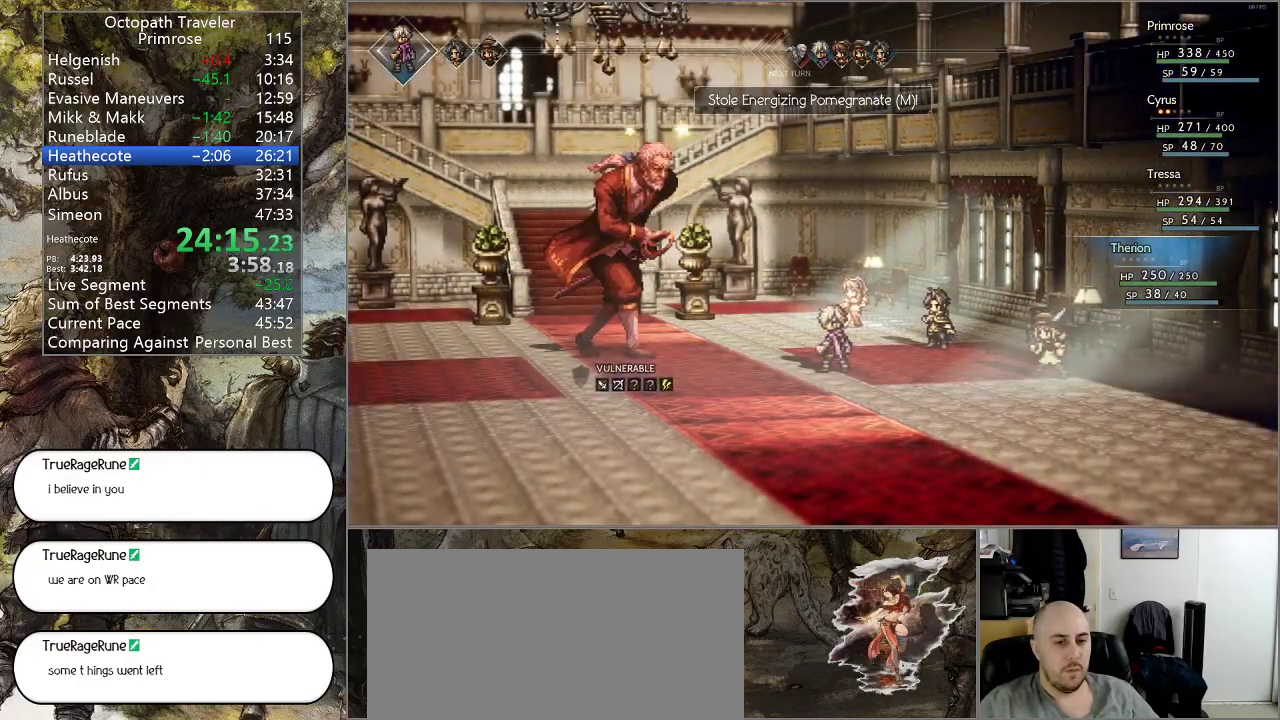
{"buttons": [], "left_stick": "center", "right_stick": "center", "events": []}
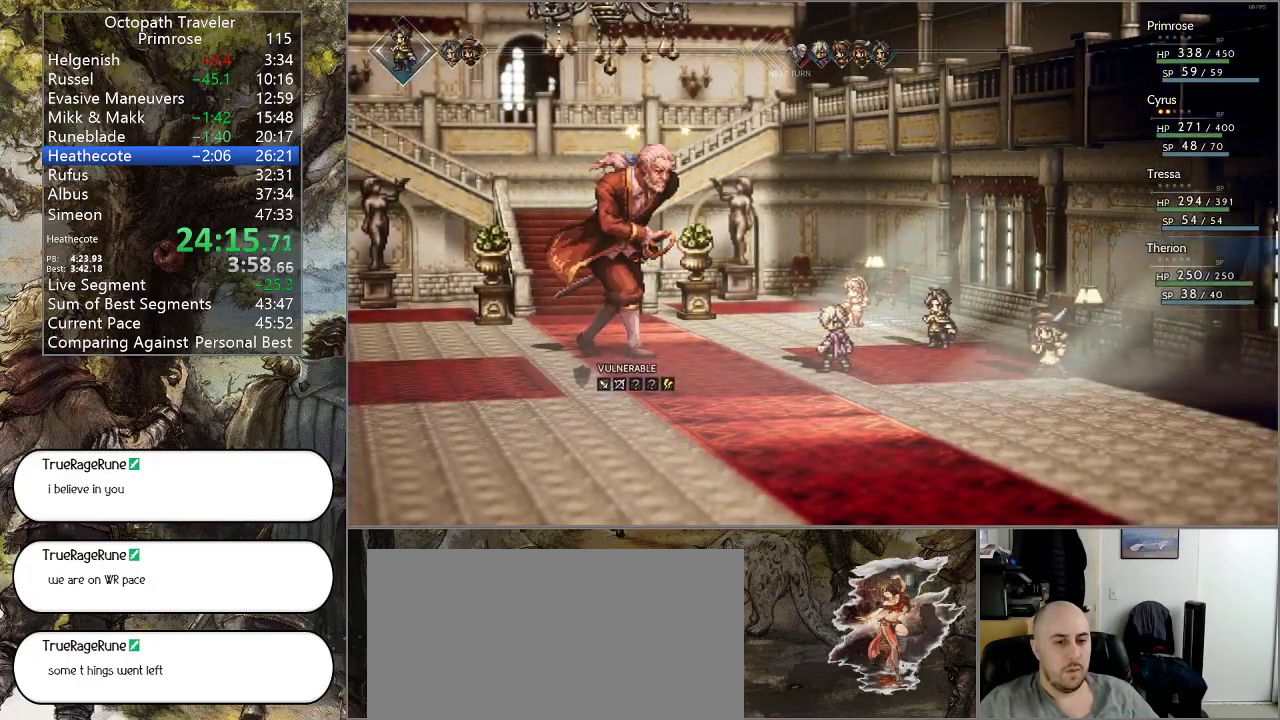
{"buttons": [], "left_stick": "center", "right_stick": "center", "events": [[233, "DPAD_DOWN", "down"], [267, "R1", "down"], [300, "DPAD_DOWN", "up"], [367, "R1", "up"], [433, "R1", "down"], [500, "R1", "up"]]}
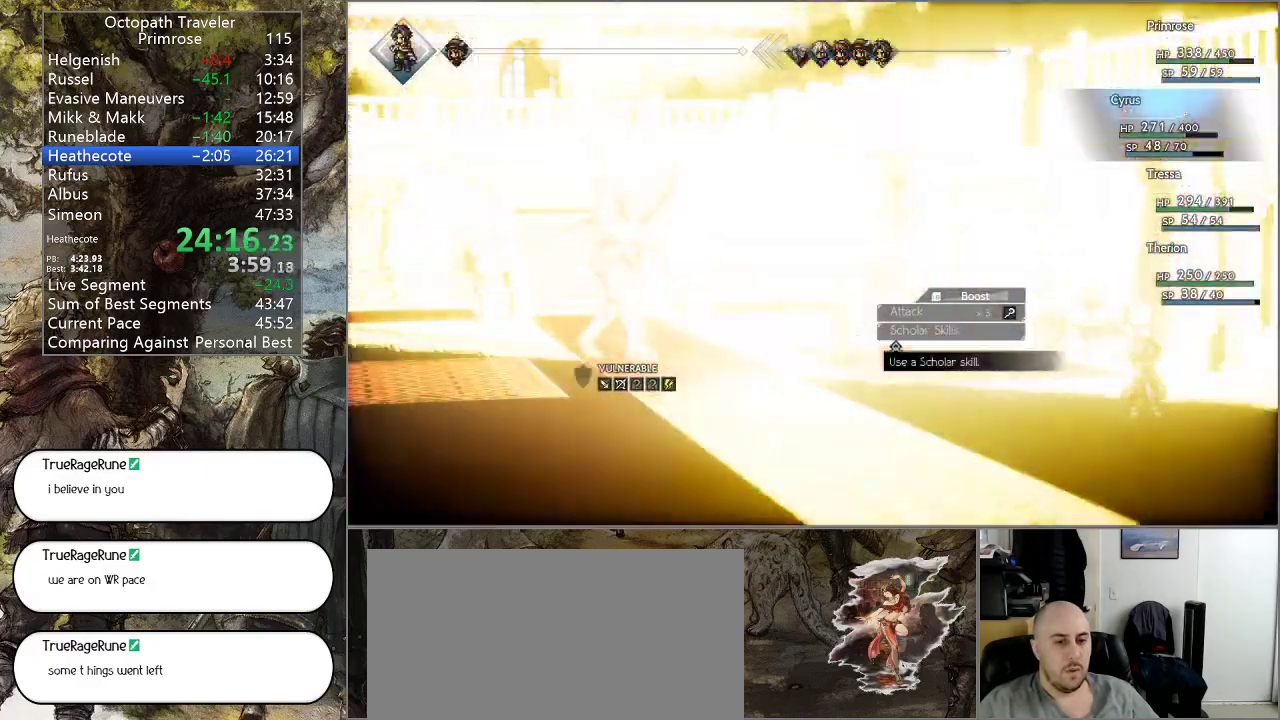
{"buttons": ["CROSS"], "left_stick": "center", "right_stick": "center", "events": [[100, "R1", "down"], [167, "R1", "up"], [200, "CROSS", "down"], [333, "CROSS", "up"], [367, "DPAD_UP", "down"], [500, "CROSS", "down"], [500, "DPAD_UP", "up"]]}
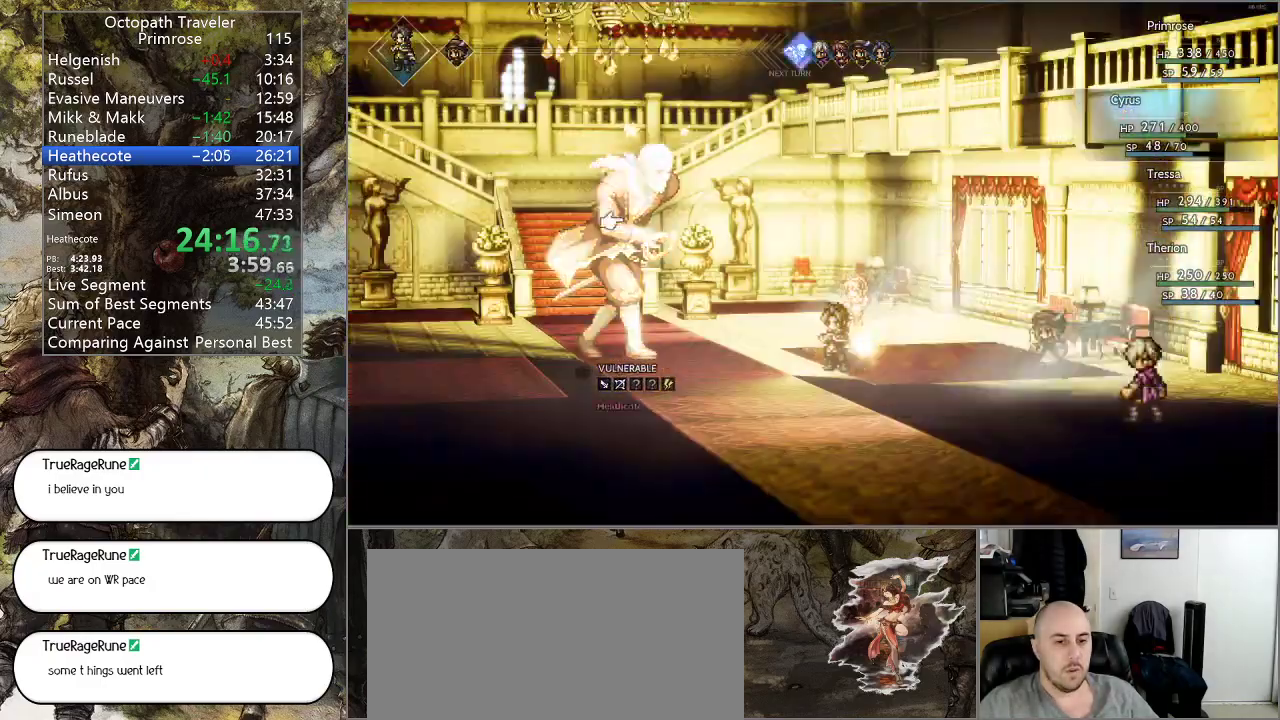
{"buttons": ["CROSS"], "left_stick": "center", "right_stick": "center", "events": [[100, "CROSS", "up"], [167, "CROSS", "down"], [267, "CROSS", "up"], [300, "CROSS", "down"]]}
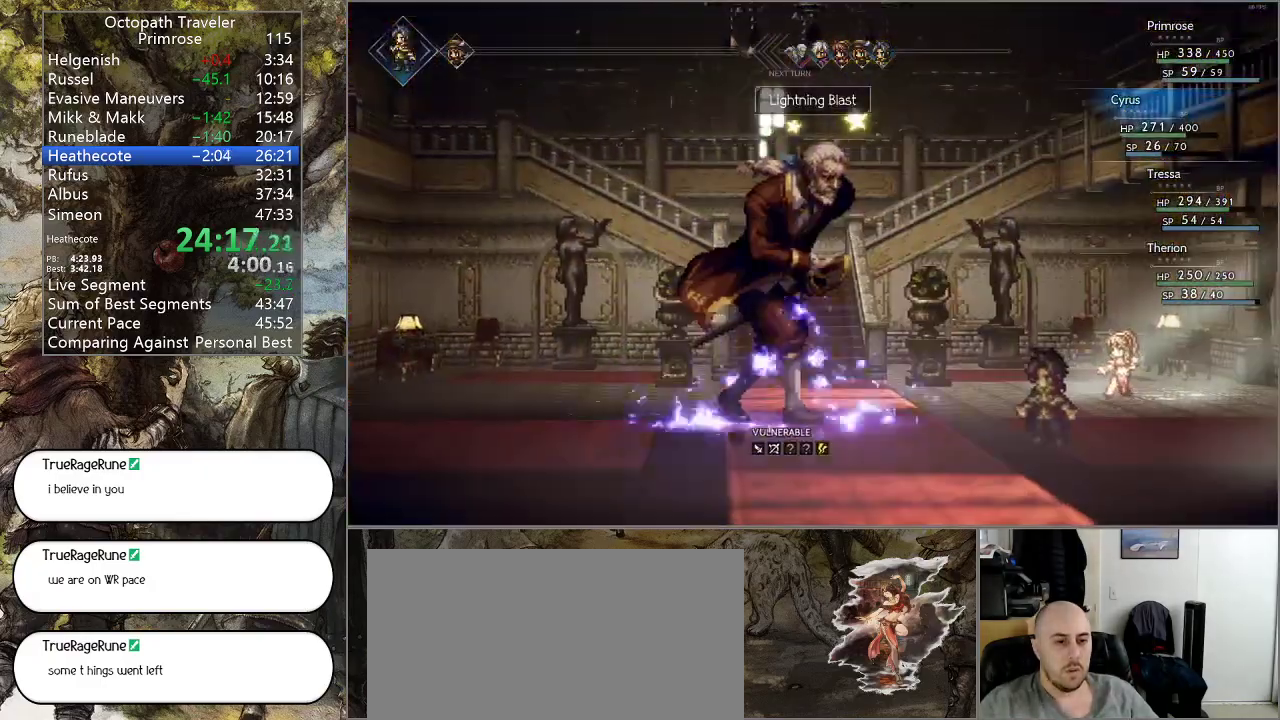
{"buttons": [], "left_stick": "center", "right_stick": "center", "events": [[67, "CROSS", "up"]]}
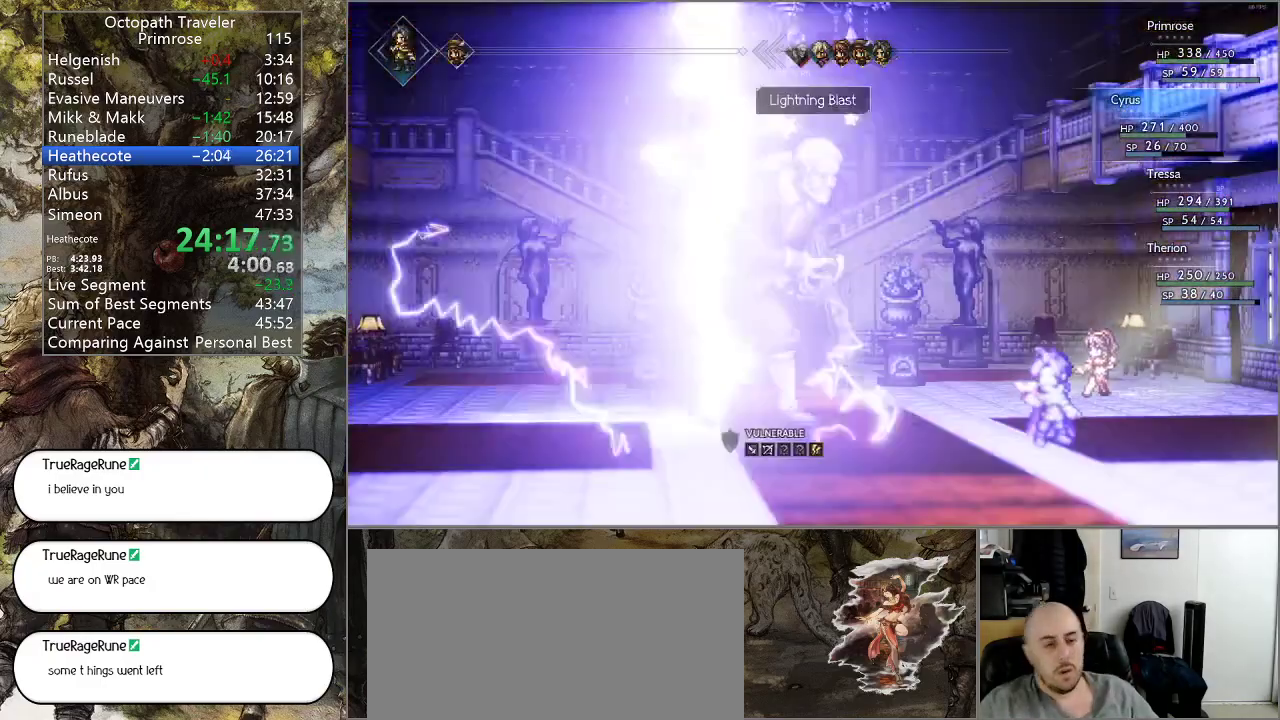
{"buttons": [], "left_stick": "center", "right_stick": "center", "events": []}
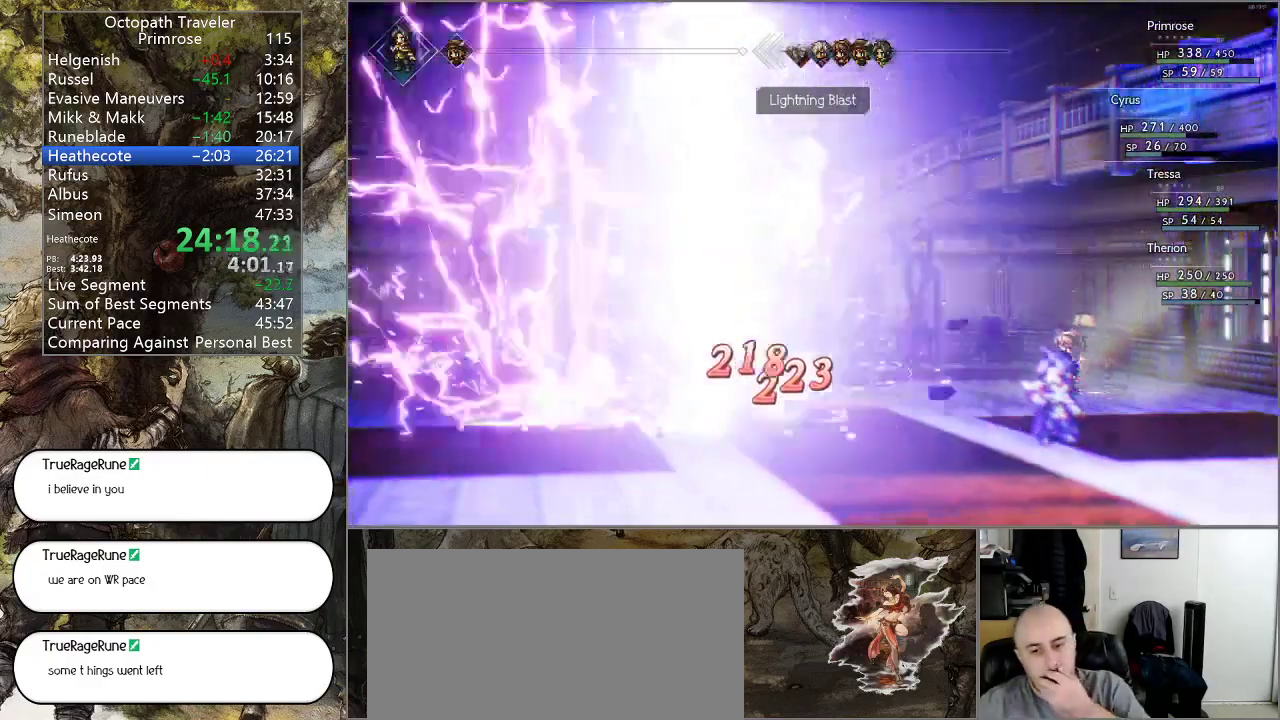
{"buttons": [], "left_stick": "center", "right_stick": "center", "events": []}
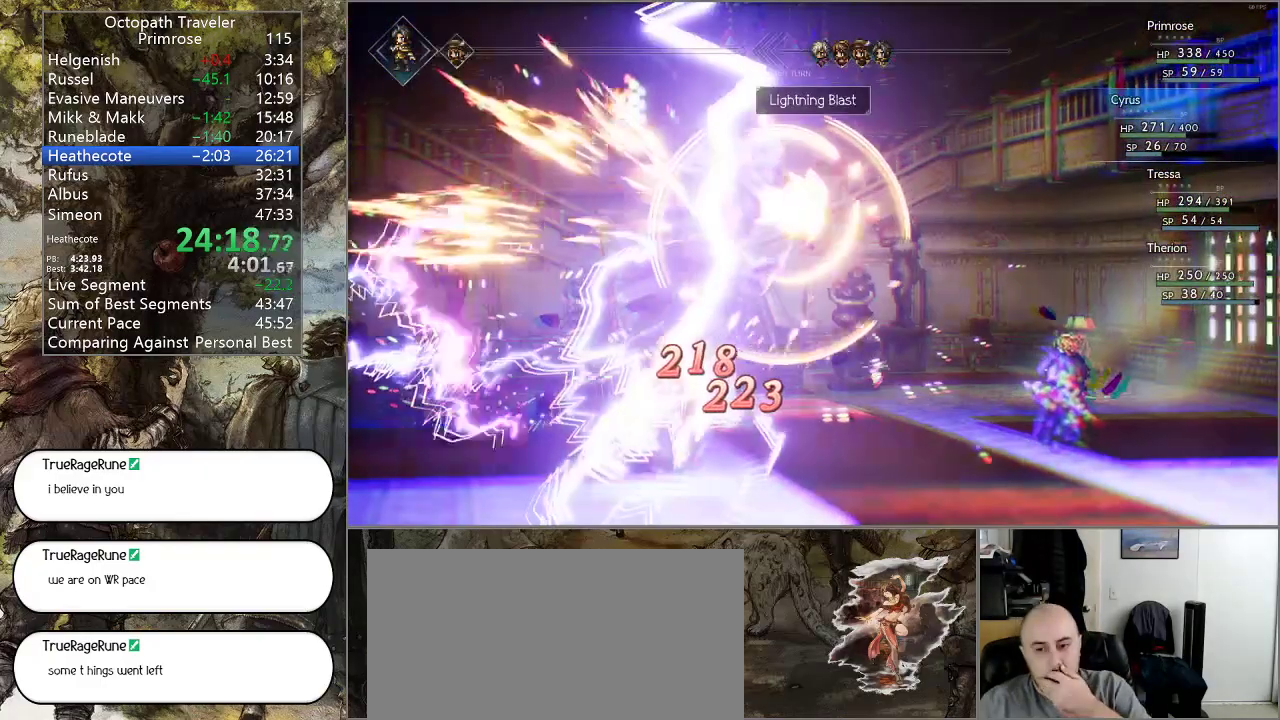
{"buttons": [], "left_stick": "center", "right_stick": "center", "events": []}
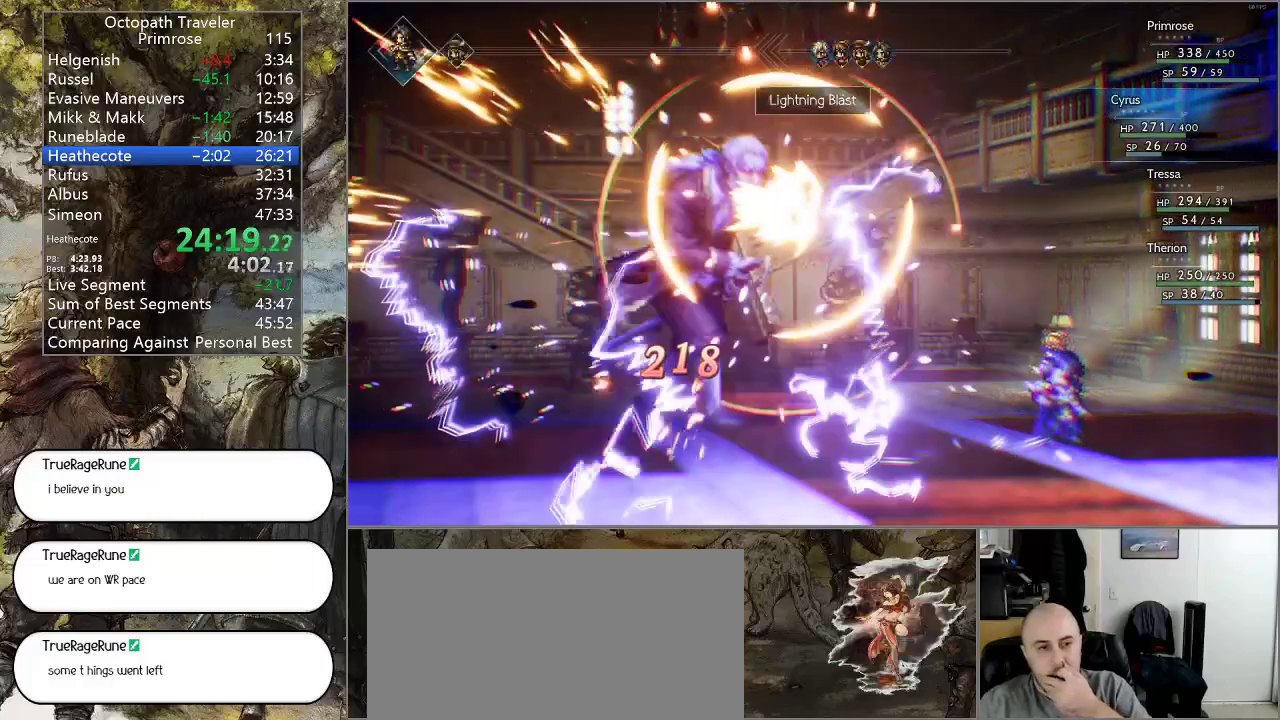
{"buttons": [], "left_stick": "center", "right_stick": "center", "events": []}
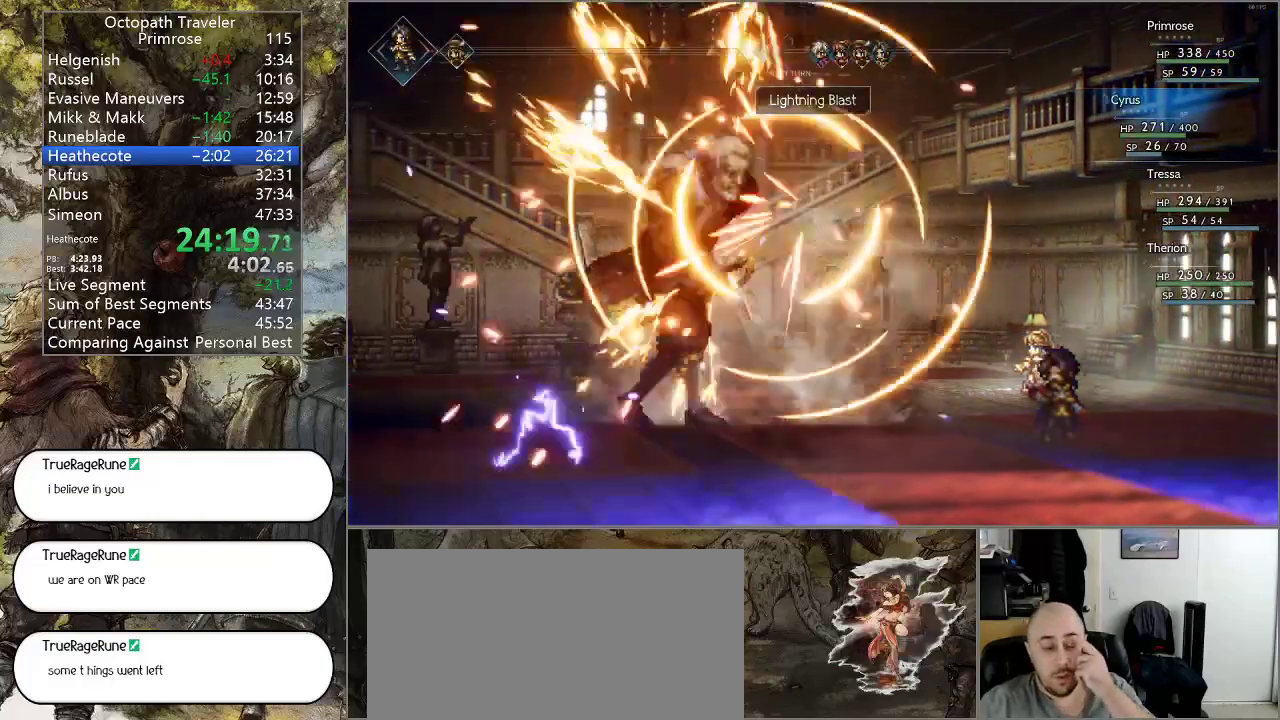
{"buttons": [], "left_stick": "center", "right_stick": "center", "events": []}
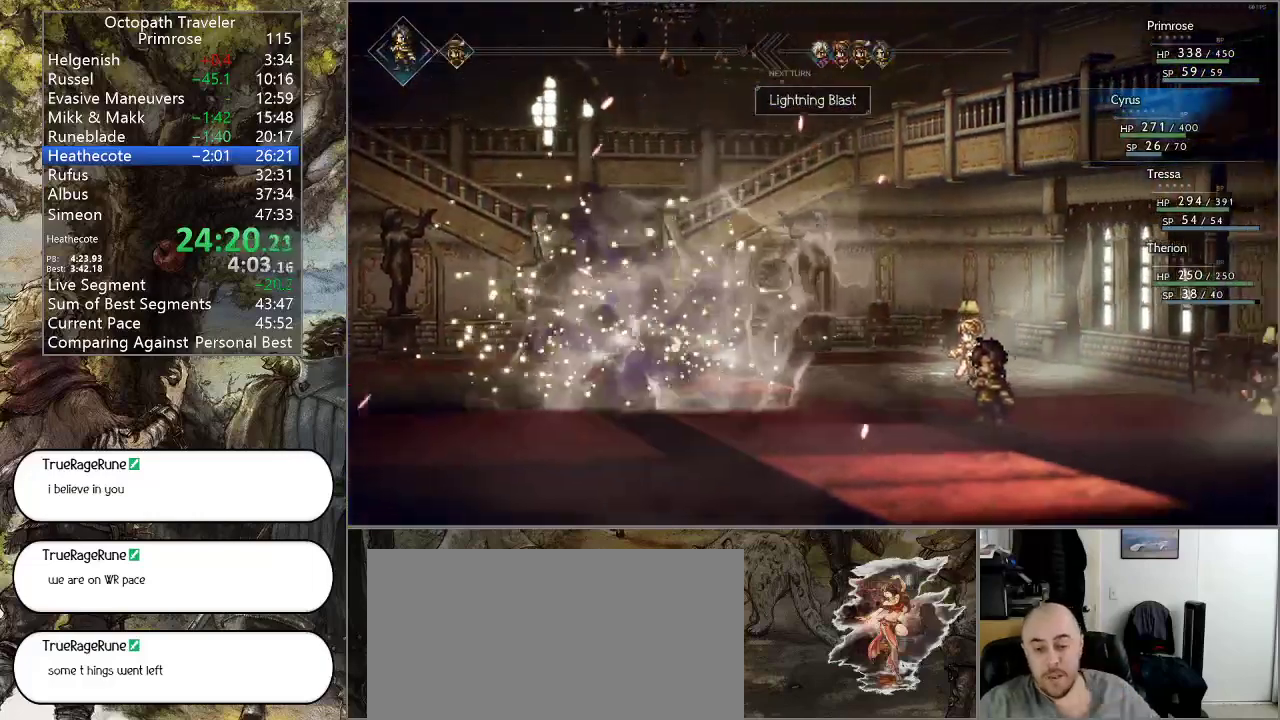
{"buttons": [], "left_stick": "center", "right_stick": "center", "events": []}
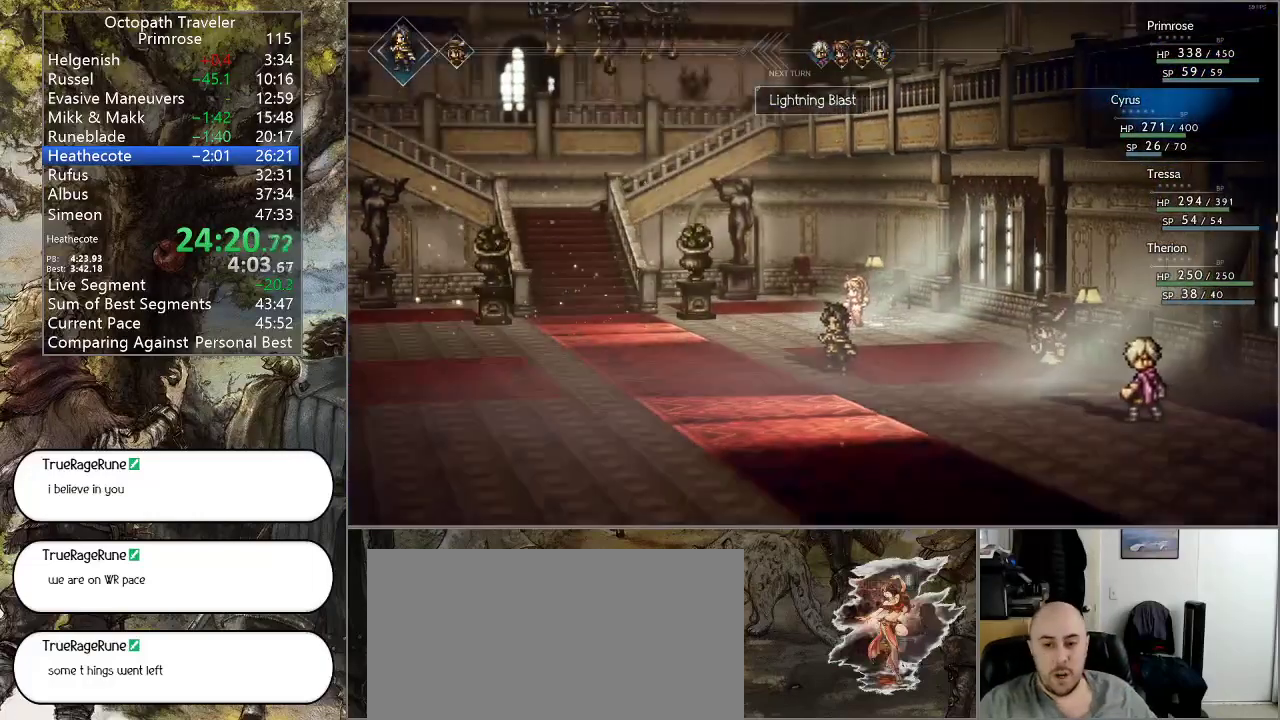
{"buttons": [], "left_stick": "center", "right_stick": "center", "events": []}
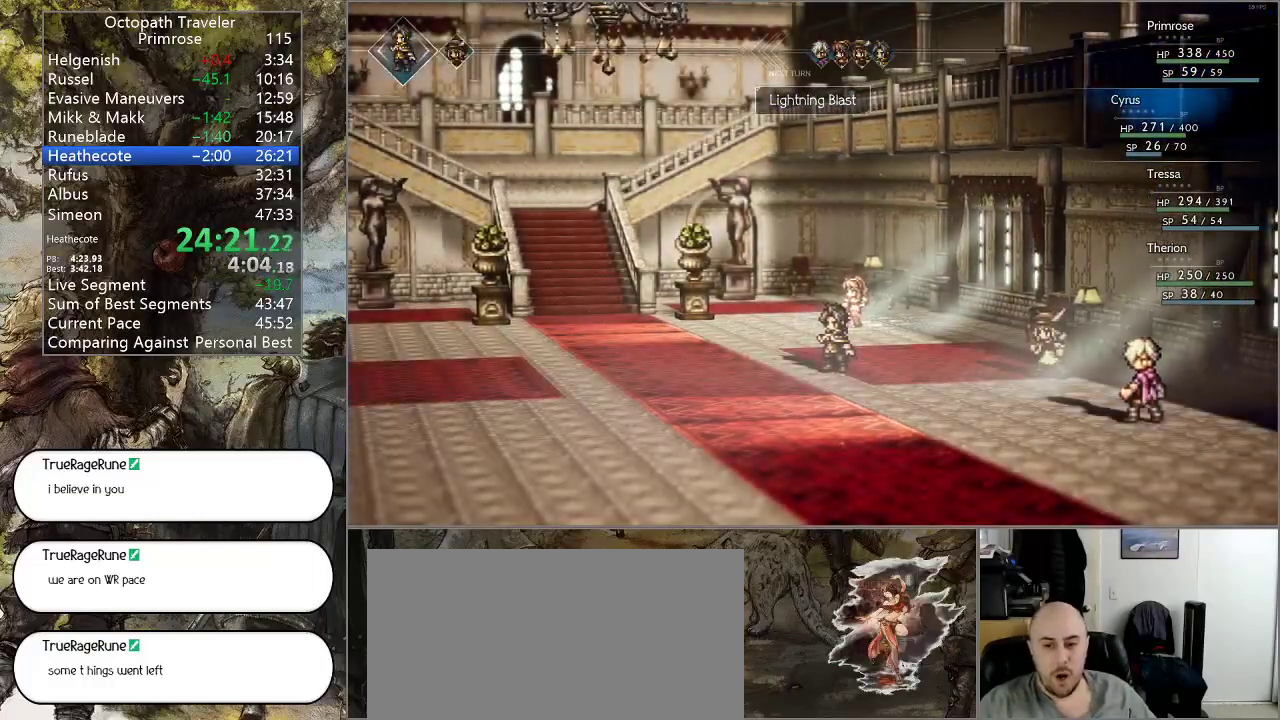
{"buttons": [], "left_stick": "center", "right_stick": "center", "events": []}
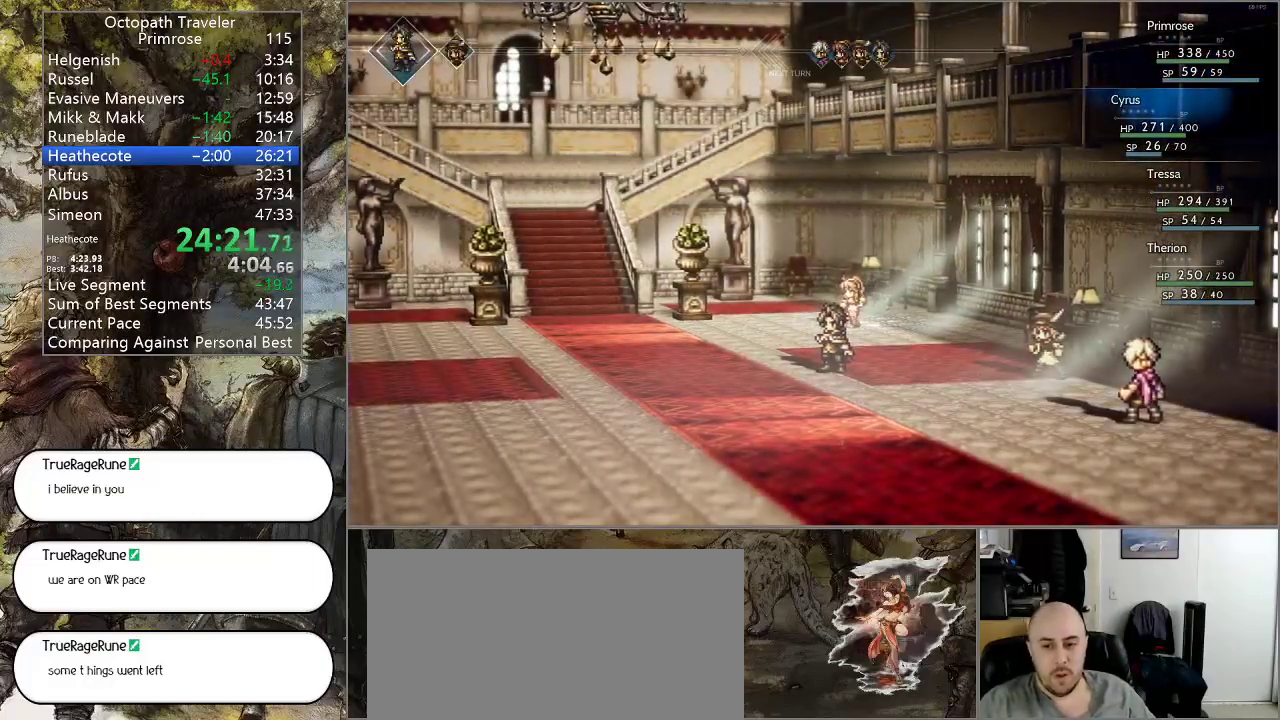
{"buttons": [], "left_stick": "center", "right_stick": "center", "events": [[300, "CROSS", "down"], [367, "CROSS", "up"]]}